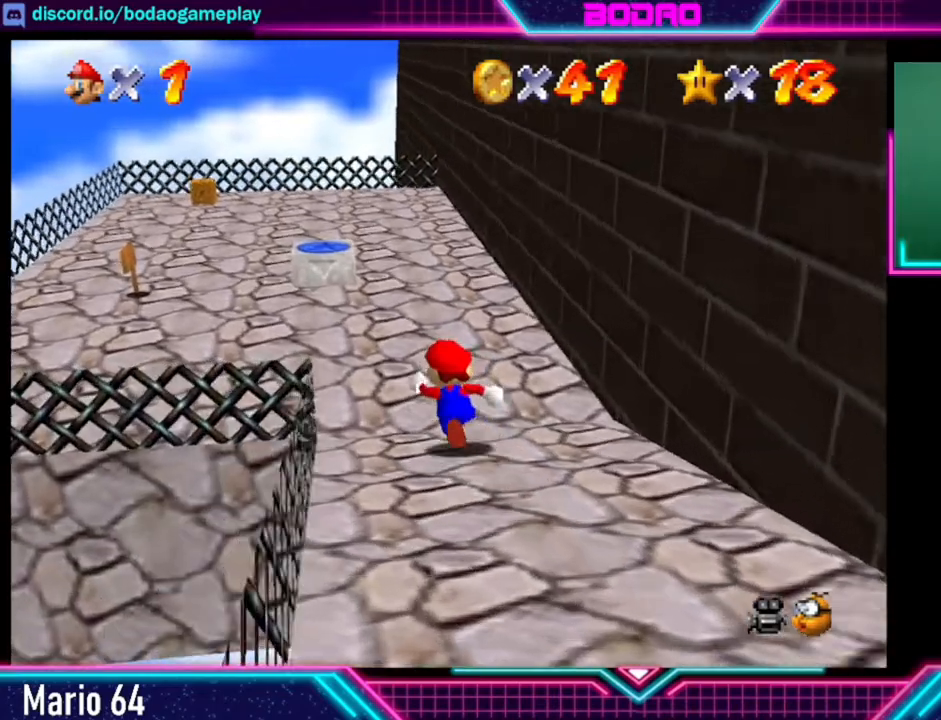
Gameplay with a controller (Xbox layout); each line is a JSON object with the inputs held at the frame after it. "events" lists button and stick changes between this image and that frame as [ms after this image, input, new state], when the widget could be followed in between. Not read: L3 R3.
{"buttons": [], "left_stick": "up-left", "right_stick": "center", "events": [[240, "left_stick", "up-left"]]}
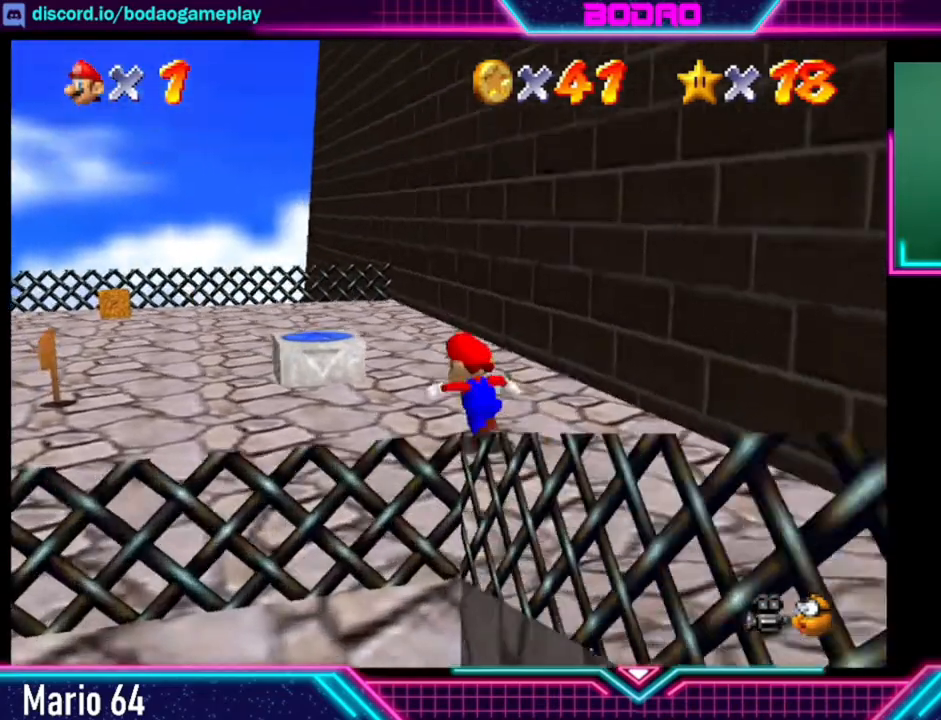
{"buttons": [], "left_stick": "up-left", "right_stick": "center", "events": [[240, "A", "down"], [360, "A", "up"]]}
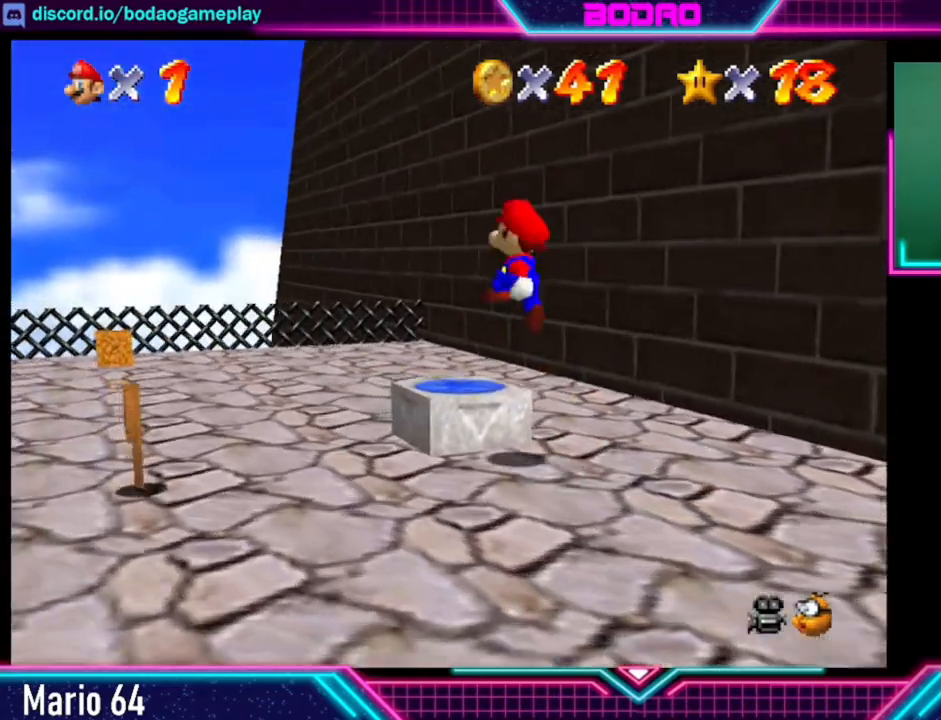
{"buttons": ["L2"], "left_stick": "center", "right_stick": "center", "events": [[40, "L2", "down"], [80, "left_stick", "center"]]}
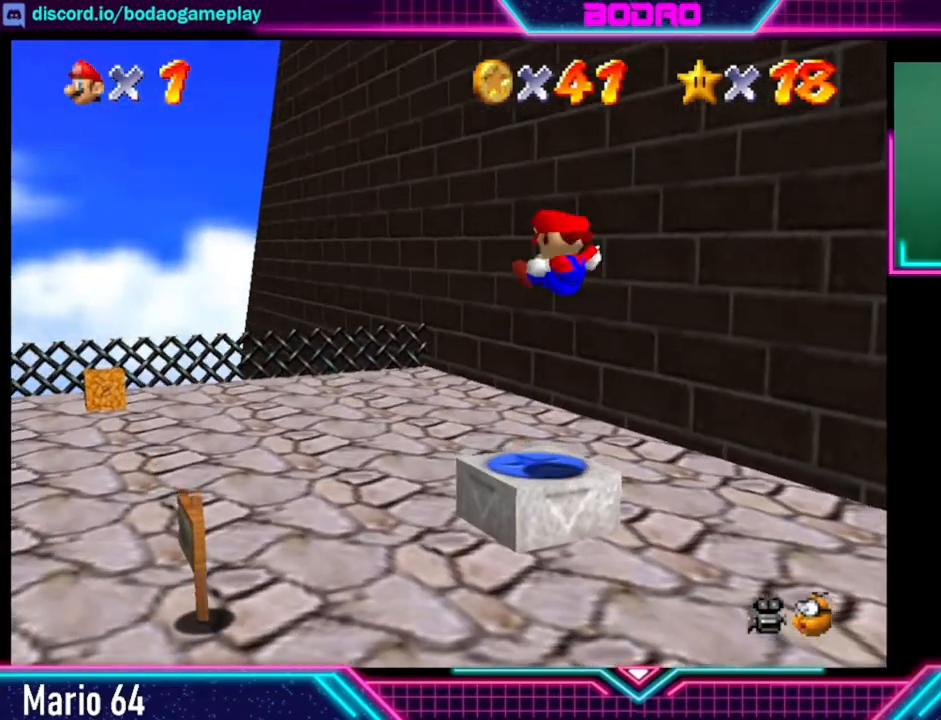
{"buttons": [], "left_stick": "center", "right_stick": "center", "events": [[400, "L2", "up"]]}
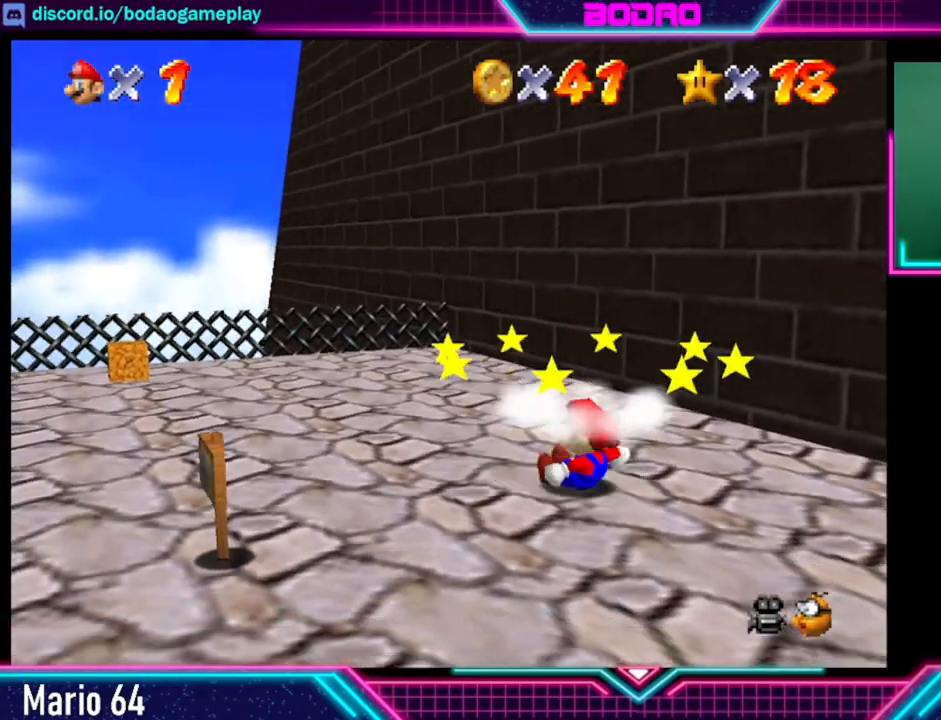
{"buttons": [], "left_stick": "up", "right_stick": "center", "events": [[120, "left_stick", "up"]]}
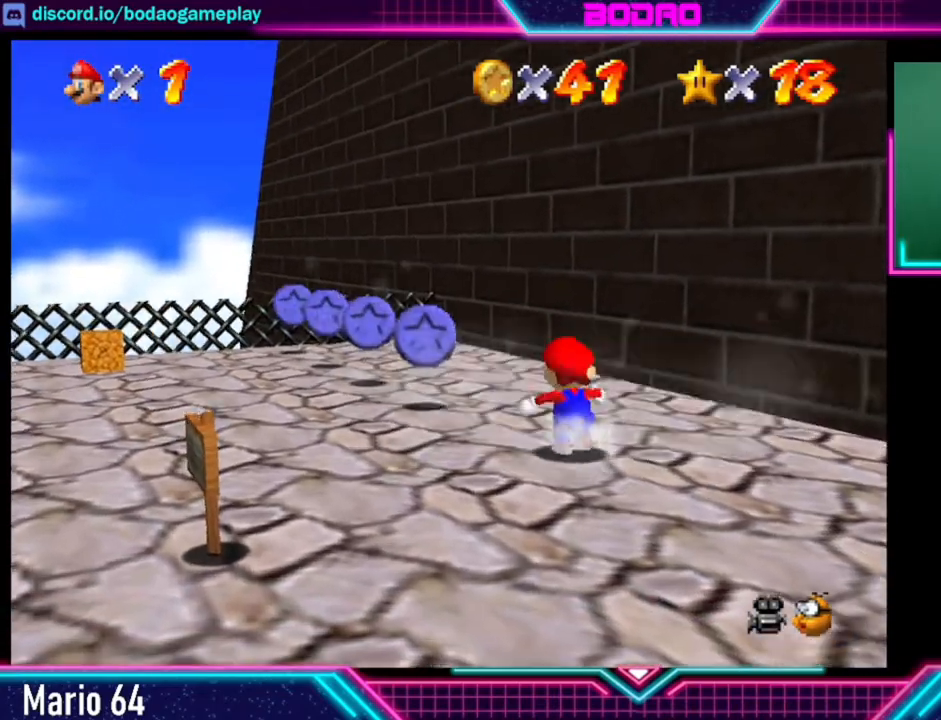
{"buttons": [], "left_stick": "up-left", "right_stick": "center", "events": [[120, "left_stick", "up-left"]]}
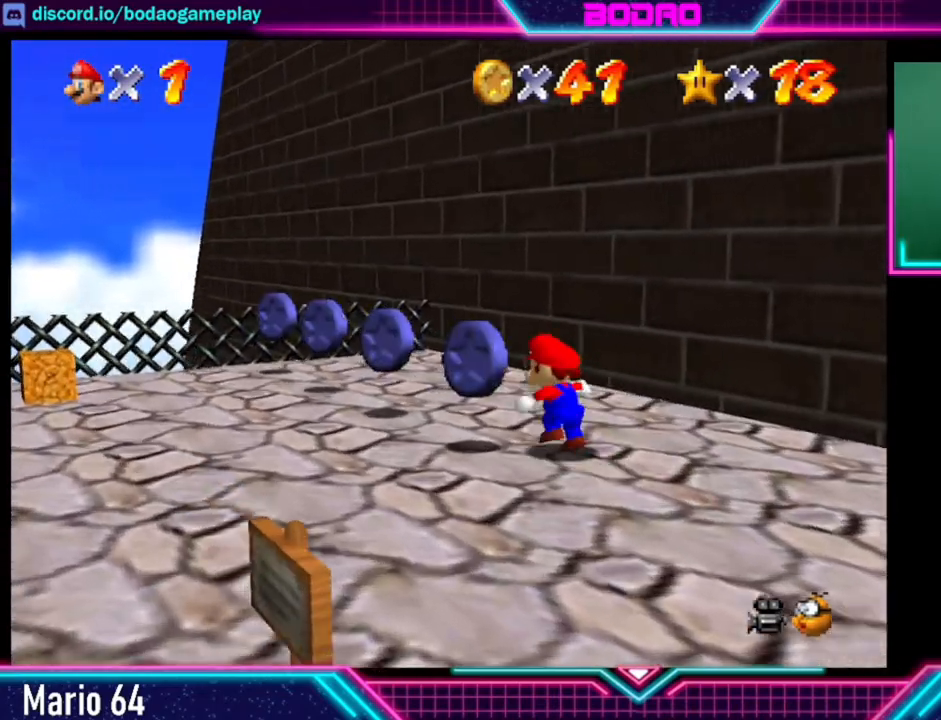
{"buttons": [], "left_stick": "up-left", "right_stick": "center", "events": []}
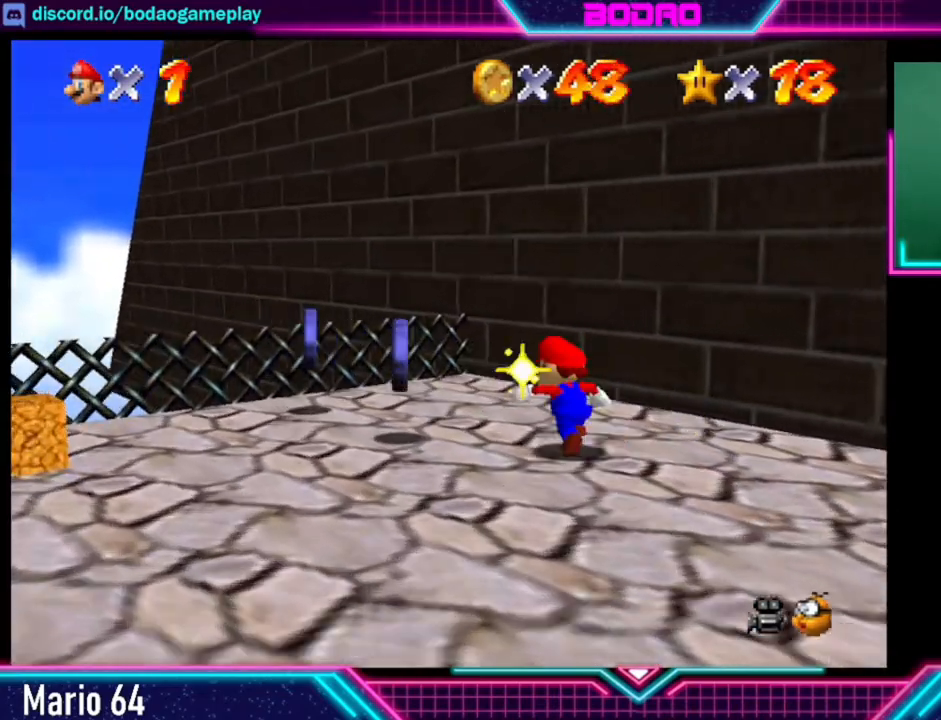
{"buttons": [], "left_stick": "left", "right_stick": "center", "events": [[480, "left_stick", "left"]]}
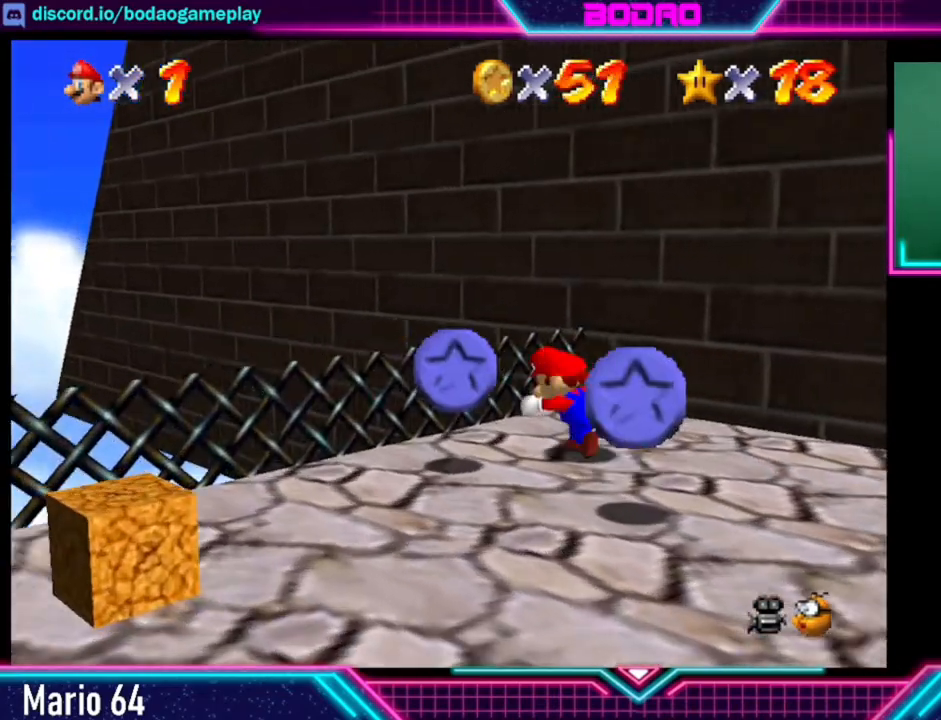
{"buttons": [], "left_stick": "right", "right_stick": "center", "events": [[120, "left_stick", "down"], [280, "left_stick", "down-right"], [440, "left_stick", "right"]]}
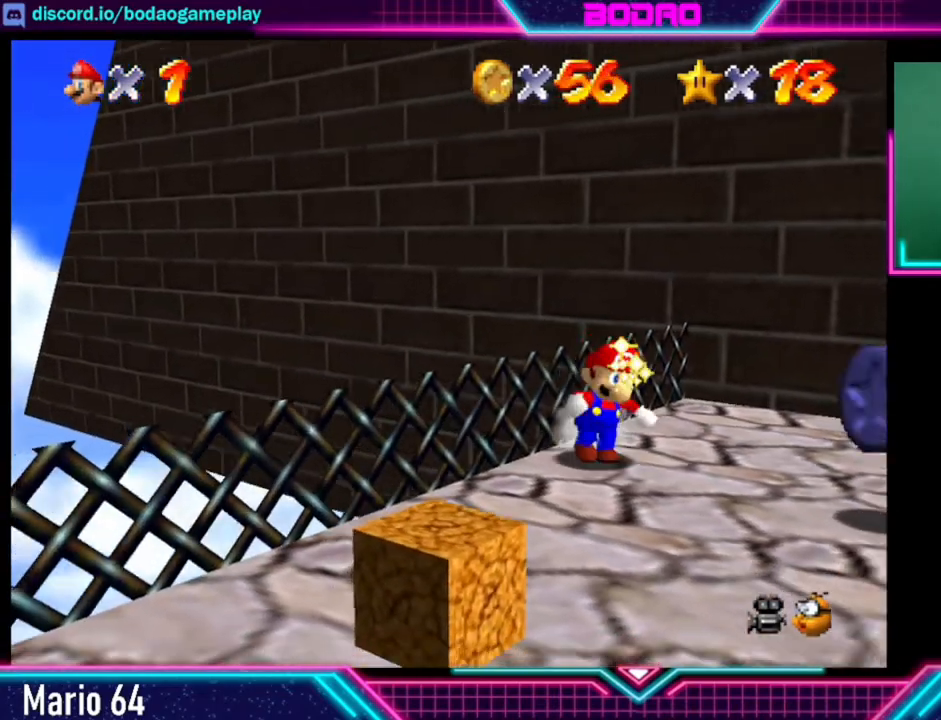
{"buttons": [], "left_stick": "down-right", "right_stick": "center", "events": [[400, "left_stick", "down-right"]]}
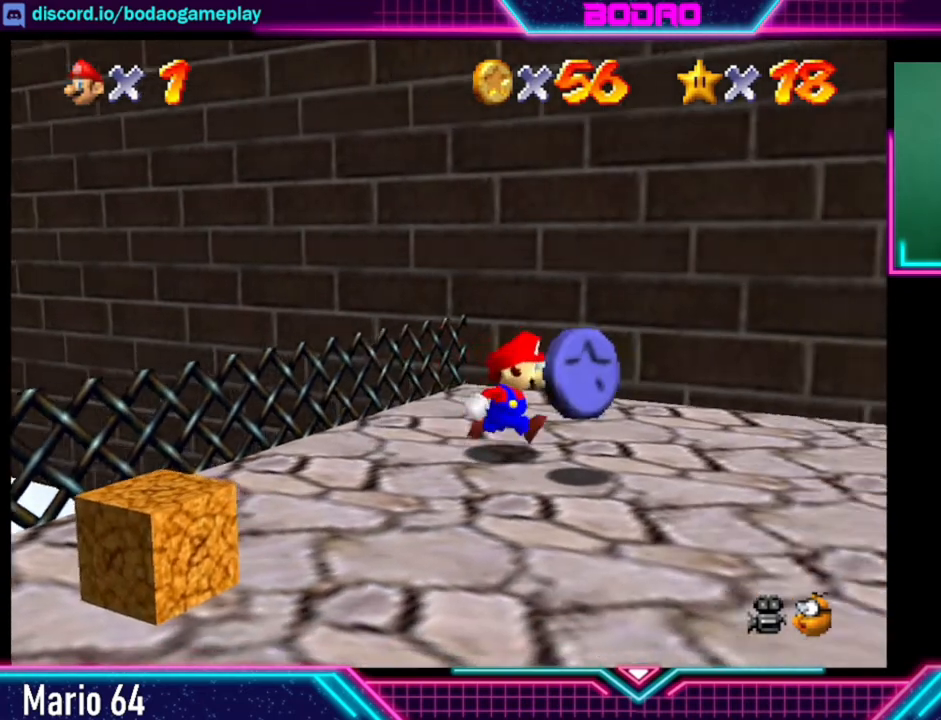
{"buttons": [], "left_stick": "left", "right_stick": "center", "events": [[120, "left_stick", "down-left"], [440, "left_stick", "left"]]}
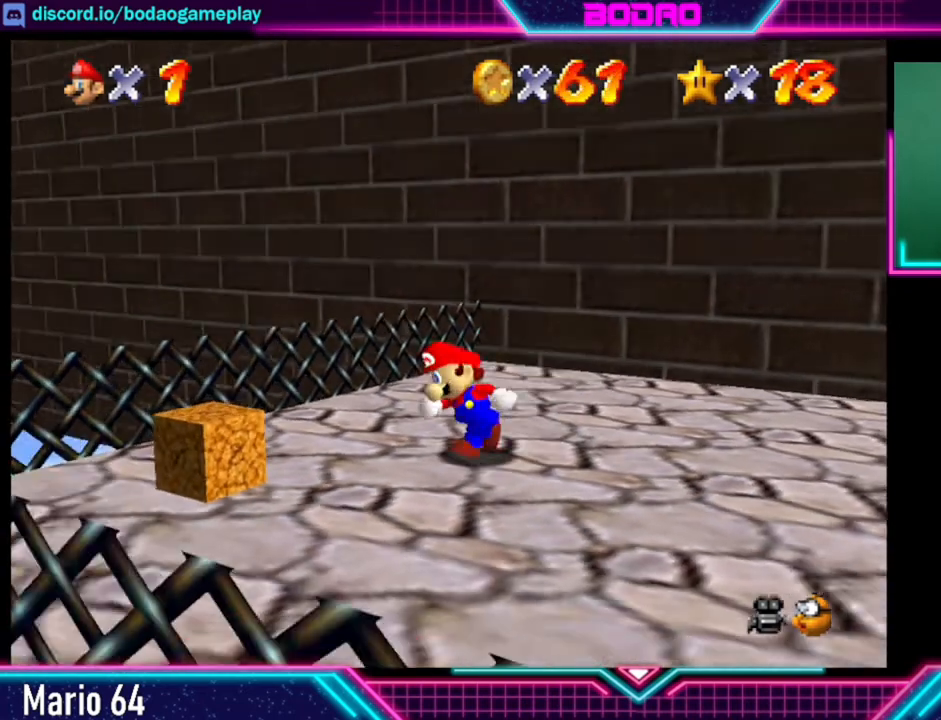
{"buttons": [], "left_stick": "center", "right_stick": "center", "events": [[200, "left_stick", "center"]]}
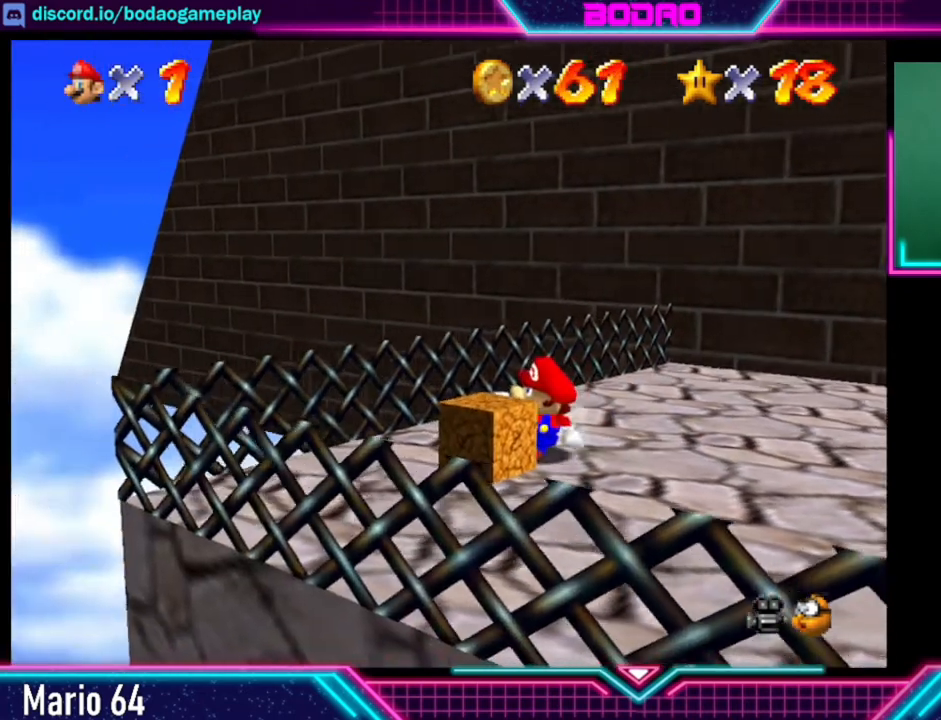
{"buttons": [], "left_stick": "down-right", "right_stick": "center", "events": [[80, "X", "down"], [120, "left_stick", "down"], [240, "X", "up"], [240, "left_stick", "center"], [520, "left_stick", "down-right"]]}
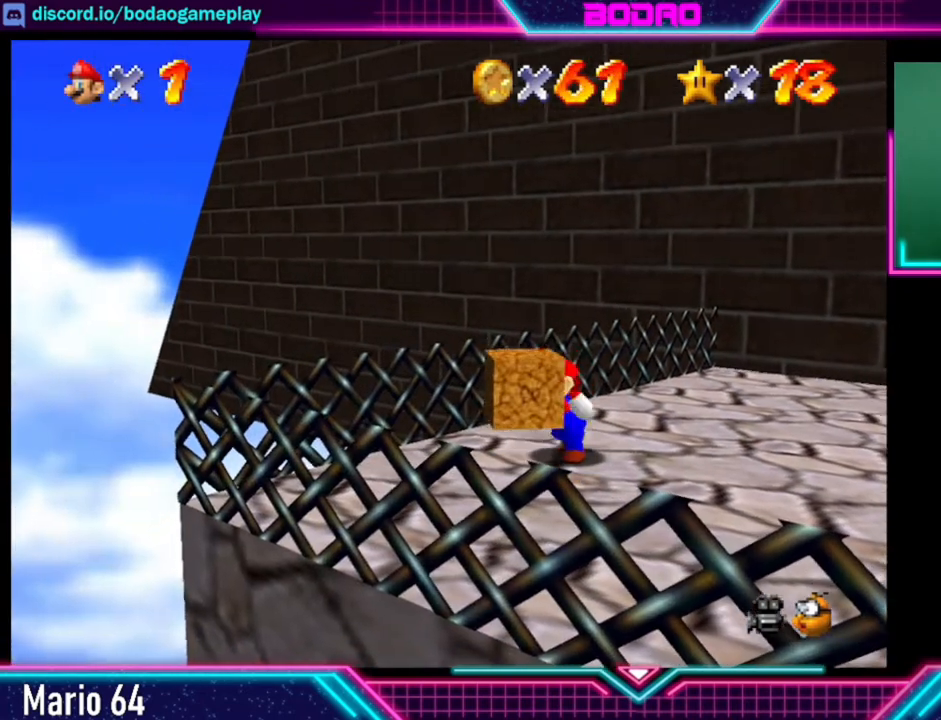
{"buttons": [], "left_stick": "right", "right_stick": "center", "events": [[40, "left_stick", "down"], [320, "left_stick", "right"]]}
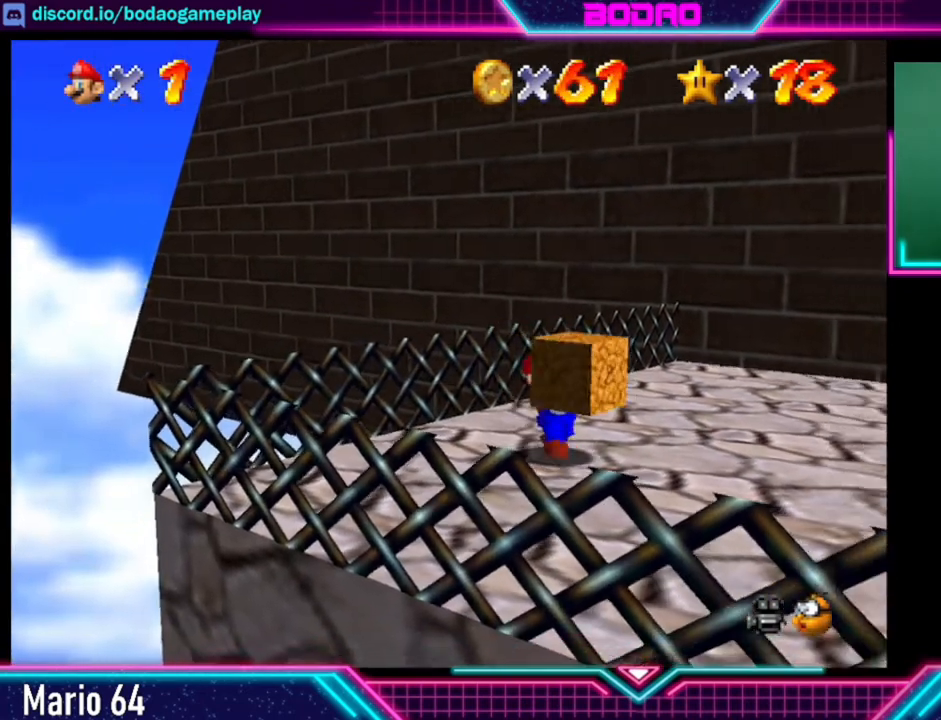
{"buttons": [], "left_stick": "center", "right_stick": "center", "events": [[40, "left_stick", "up-right"], [200, "X", "down"], [320, "X", "up"], [360, "left_stick", "center"]]}
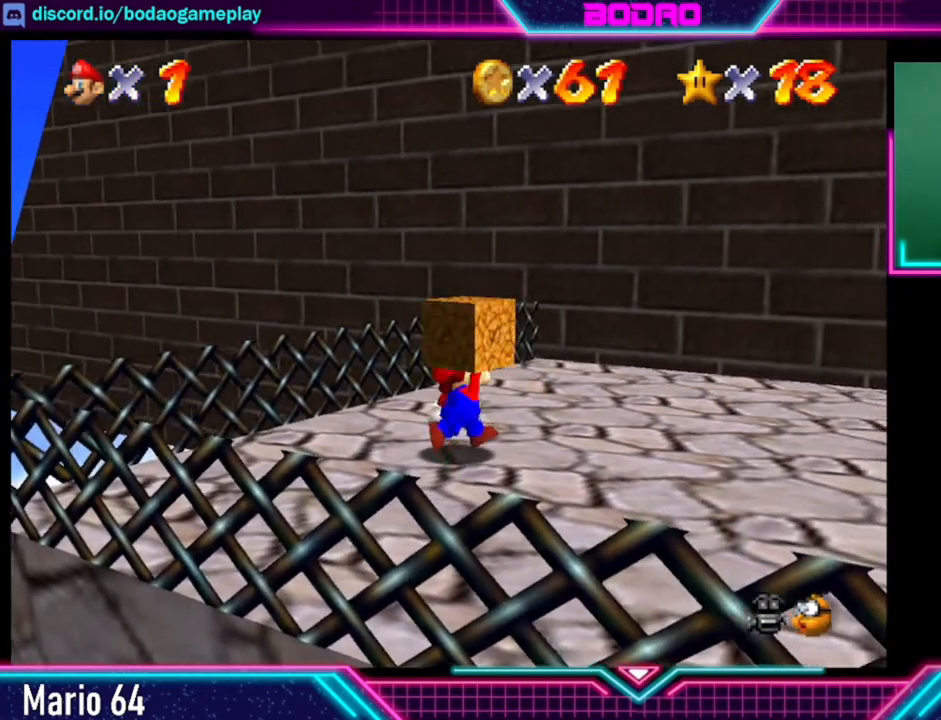
{"buttons": [], "left_stick": "up-right", "right_stick": "center", "events": [[280, "left_stick", "up-right"]]}
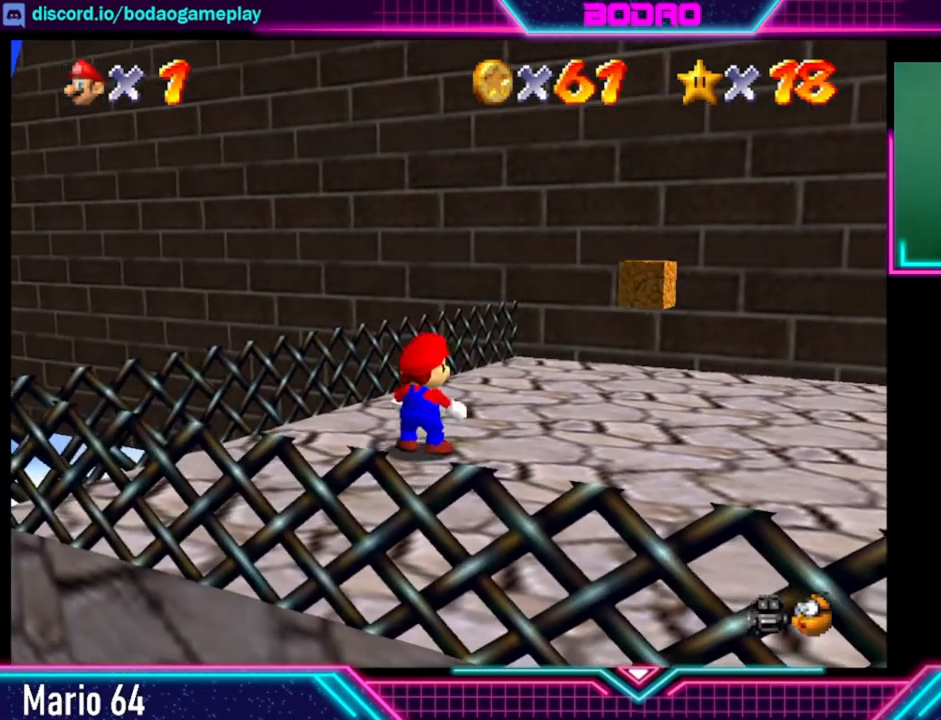
{"buttons": [], "left_stick": "up", "right_stick": "center", "events": [[520, "left_stick", "up"]]}
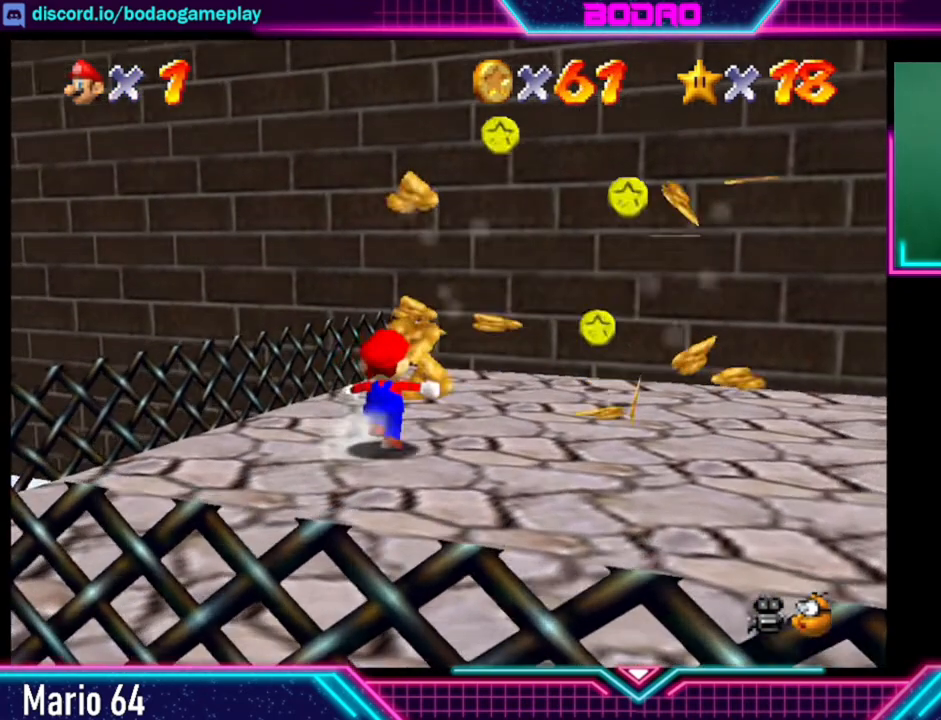
{"buttons": [], "left_stick": "up", "right_stick": "center", "events": []}
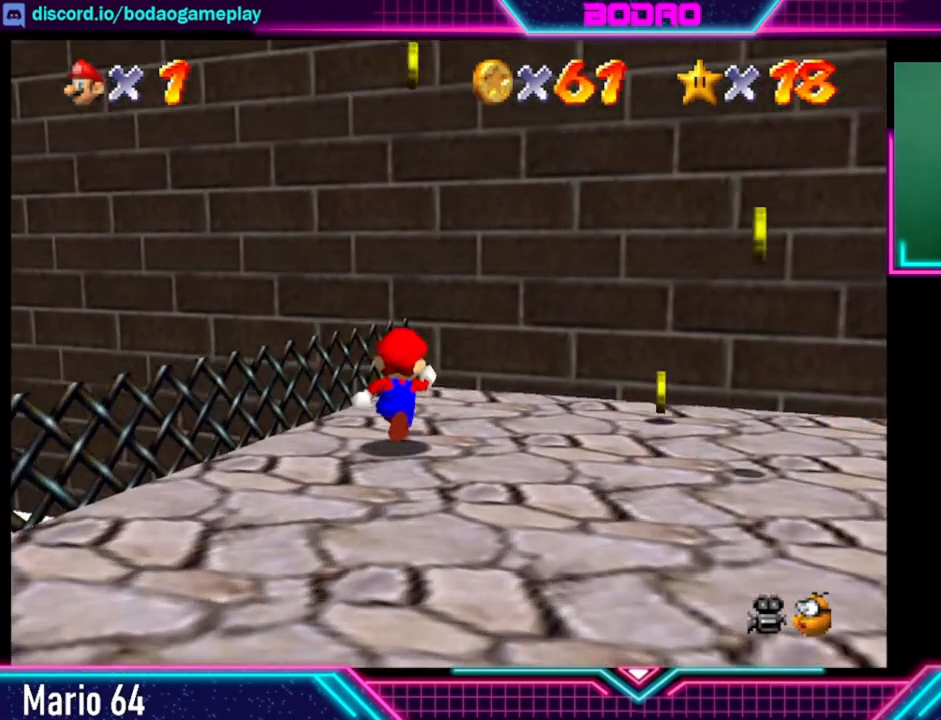
{"buttons": [], "left_stick": "down-right", "right_stick": "center", "events": [[200, "left_stick", "left"], [320, "left_stick", "center"], [520, "left_stick", "down-right"]]}
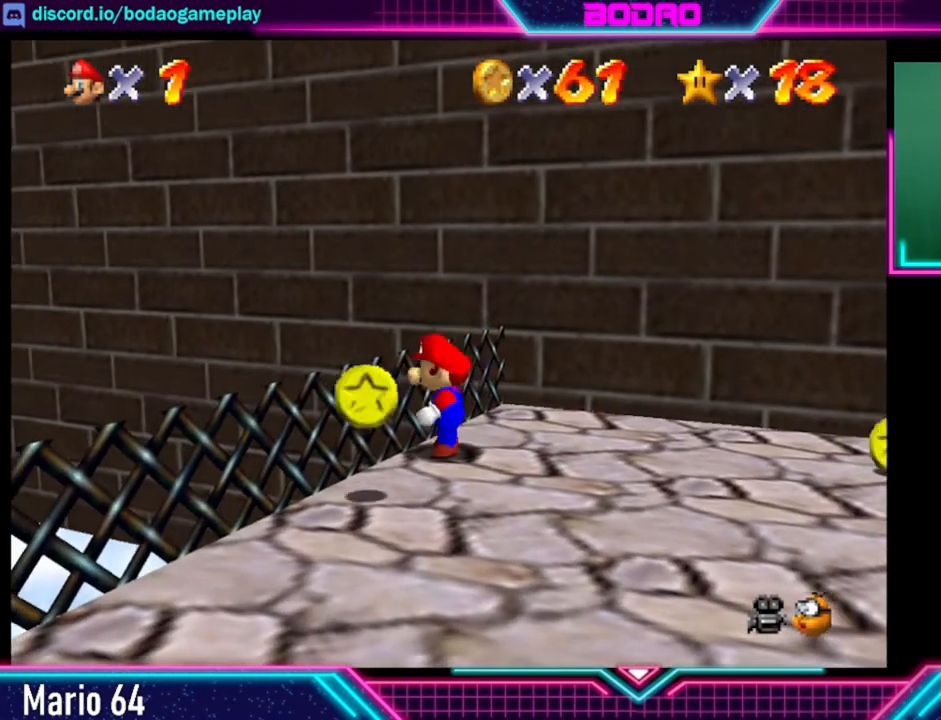
{"buttons": [], "left_stick": "down-left", "right_stick": "center", "events": [[120, "left_stick", "down-left"], [280, "left_stick", "down-right"], [400, "left_stick", "down-left"]]}
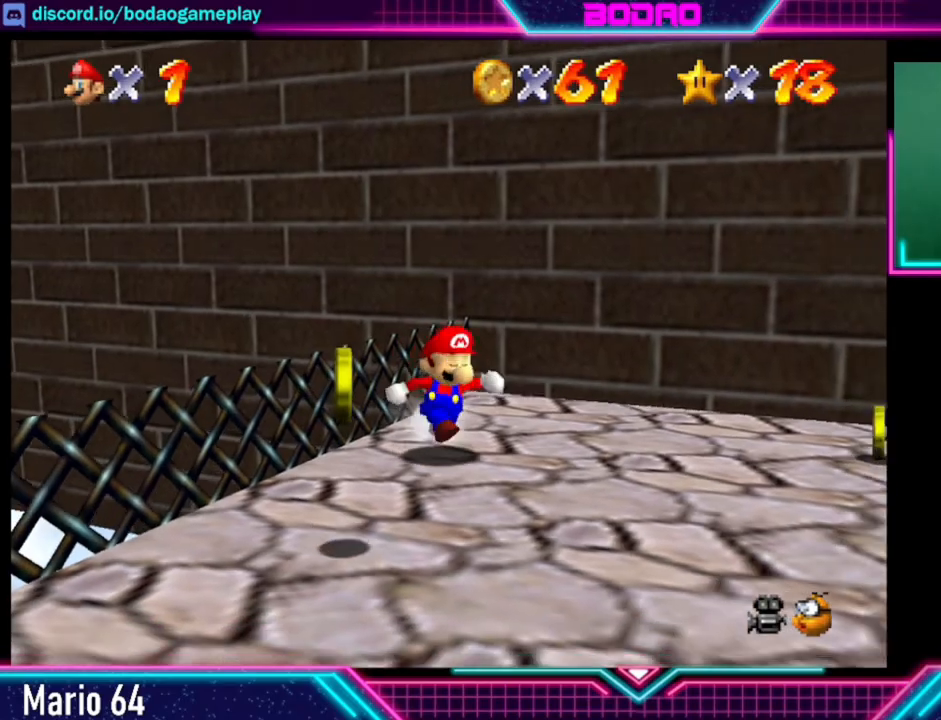
{"buttons": [], "left_stick": "down", "right_stick": "center", "events": [[440, "left_stick", "down"]]}
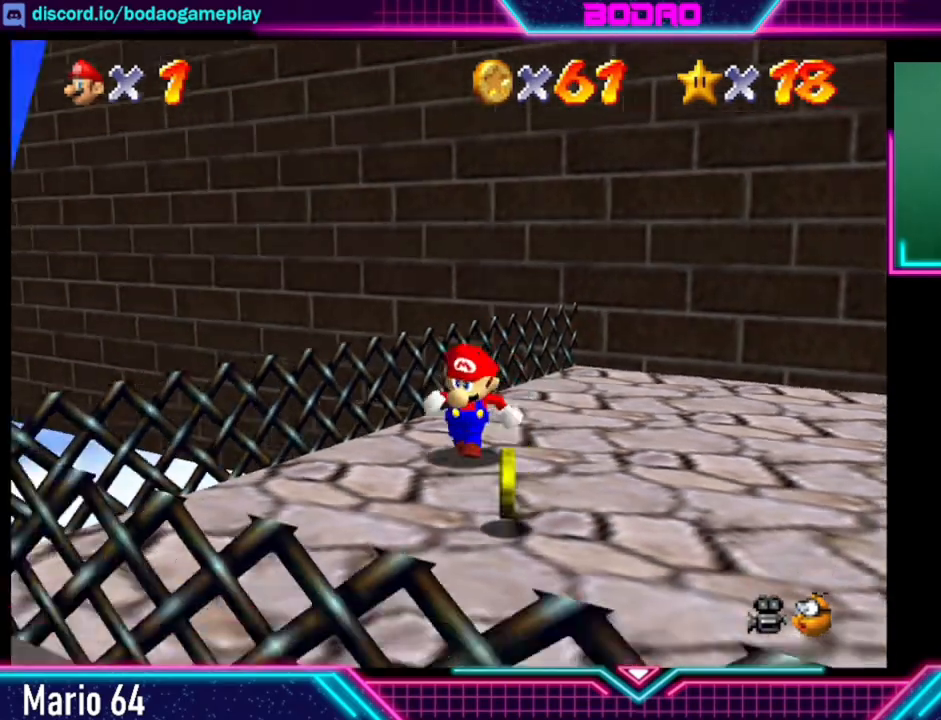
{"buttons": [], "left_stick": "down-right", "right_stick": "center", "events": [[160, "left_stick", "down-right"]]}
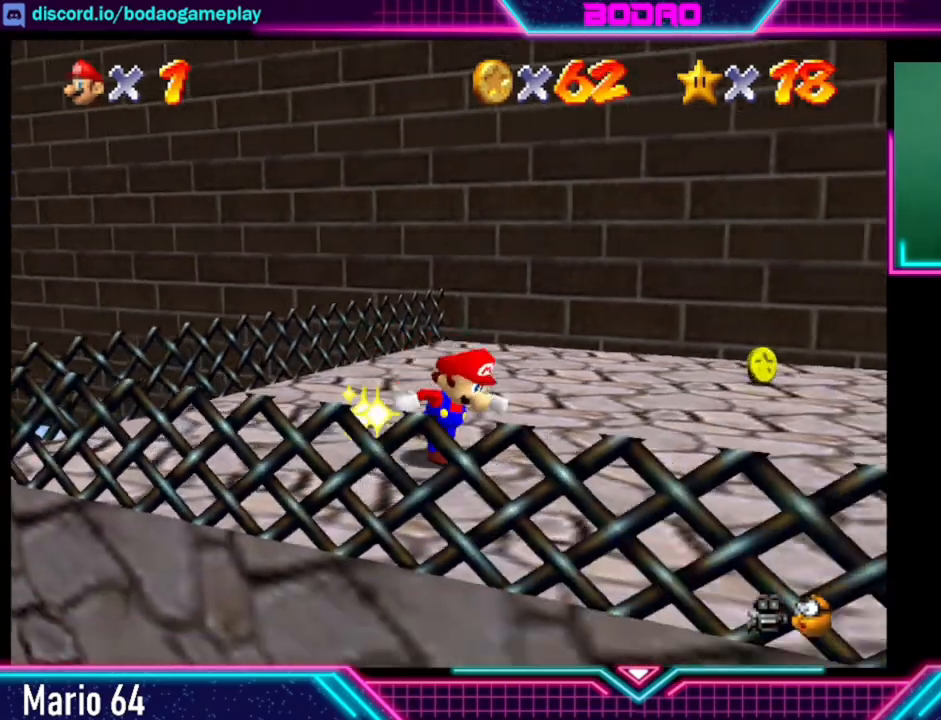
{"buttons": [], "left_stick": "up-right", "right_stick": "center", "events": [[120, "left_stick", "up-right"]]}
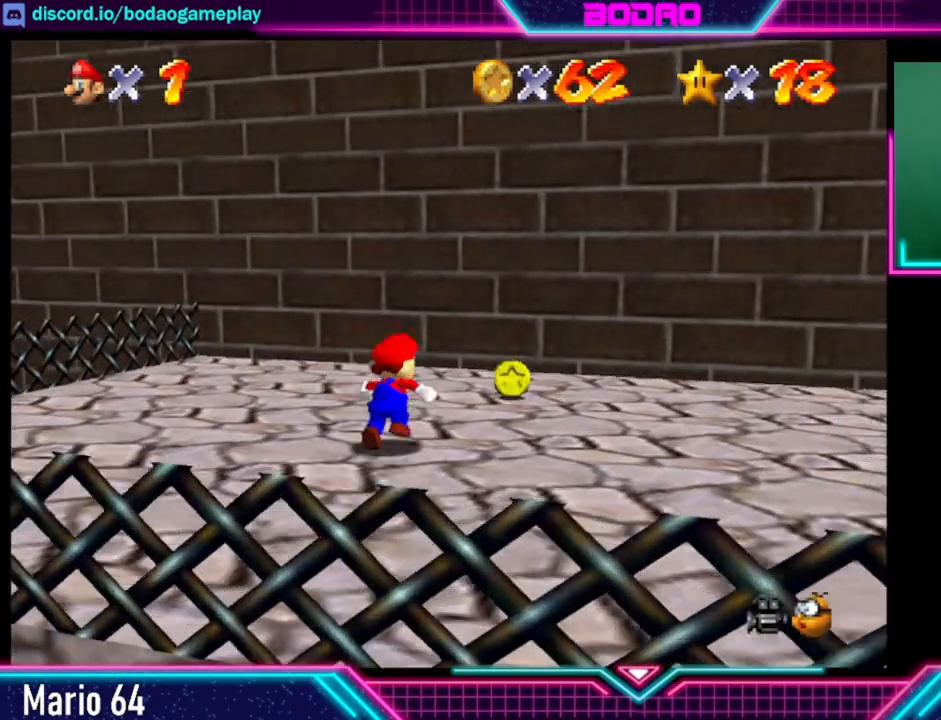
{"buttons": [], "left_stick": "right", "right_stick": "center", "events": [[440, "left_stick", "right"]]}
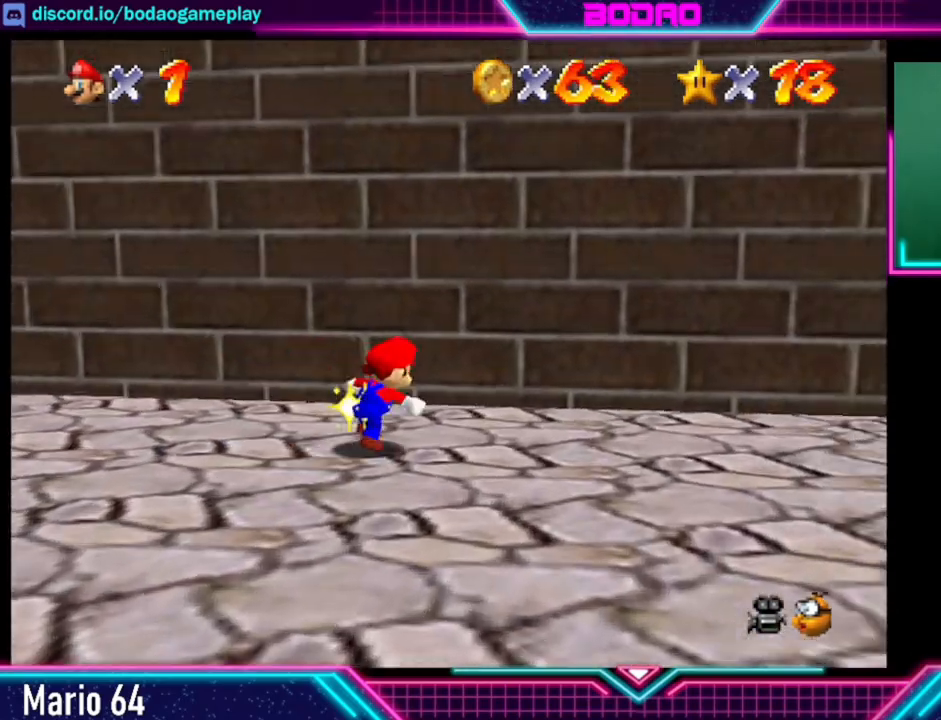
{"buttons": [], "left_stick": "down-right", "right_stick": "center", "events": [[80, "left_stick", "down-right"]]}
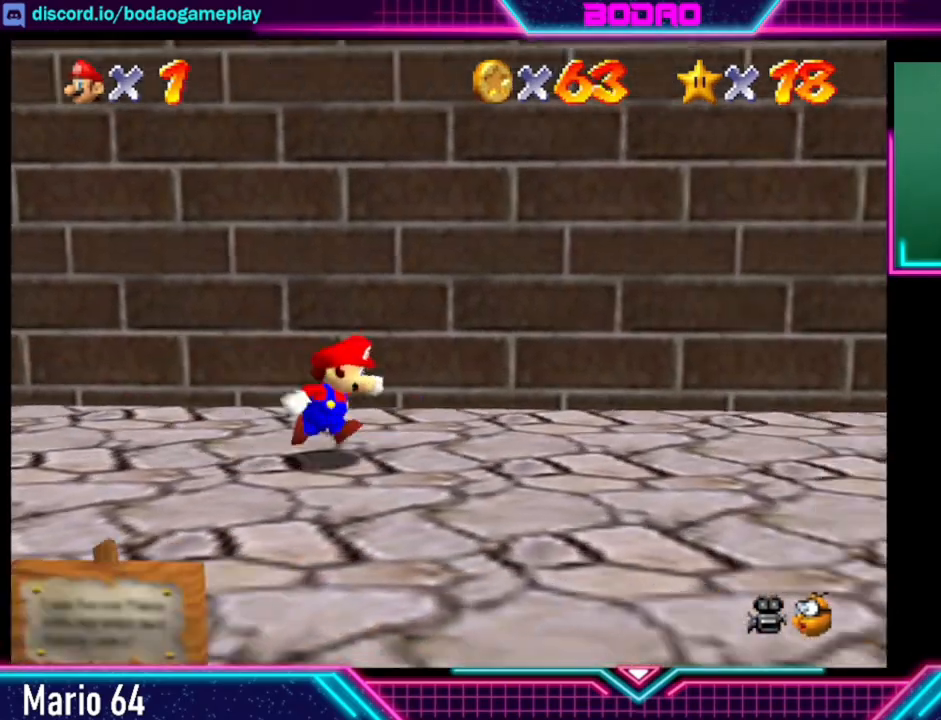
{"buttons": [], "left_stick": "down", "right_stick": "center", "events": [[400, "left_stick", "down"]]}
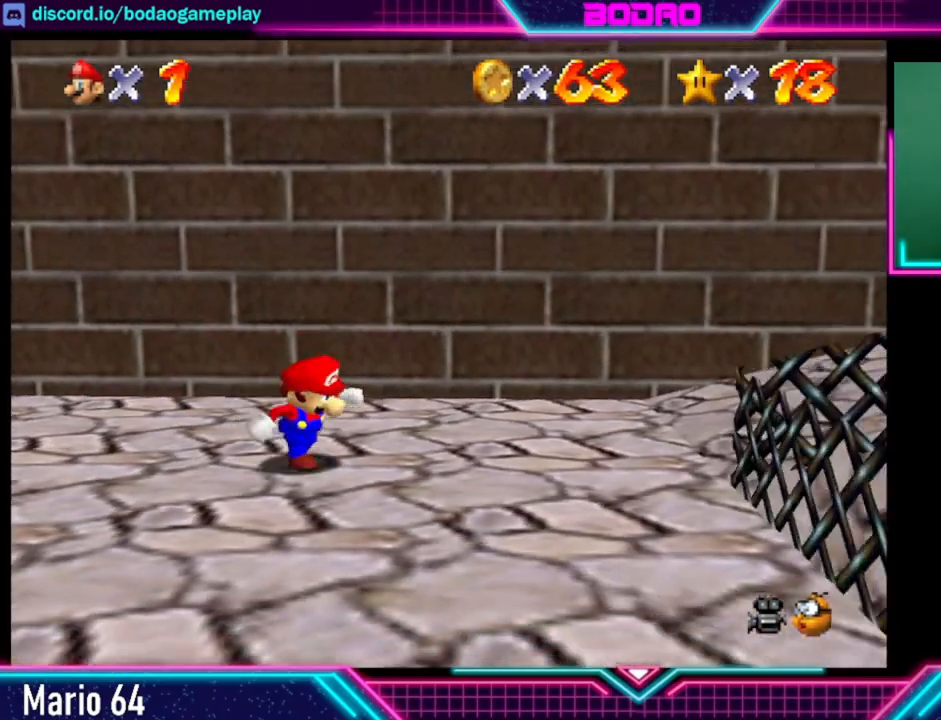
{"buttons": [], "left_stick": "down-left", "right_stick": "center", "events": [[40, "left_stick", "down-left"]]}
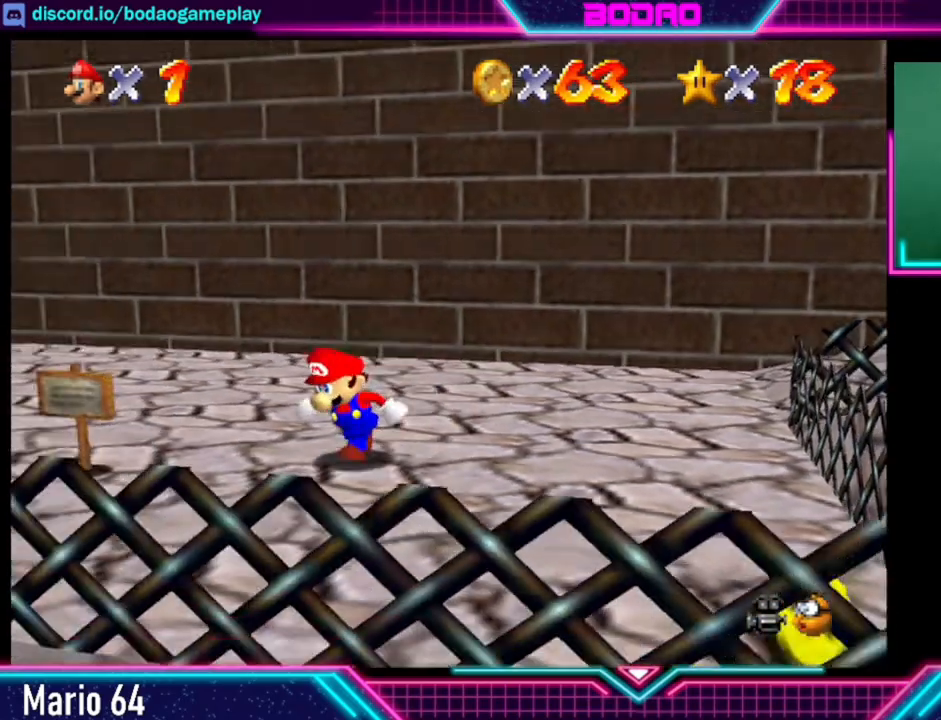
{"buttons": [], "left_stick": "right", "right_stick": "center", "events": [[280, "left_stick", "up"], [480, "left_stick", "right"]]}
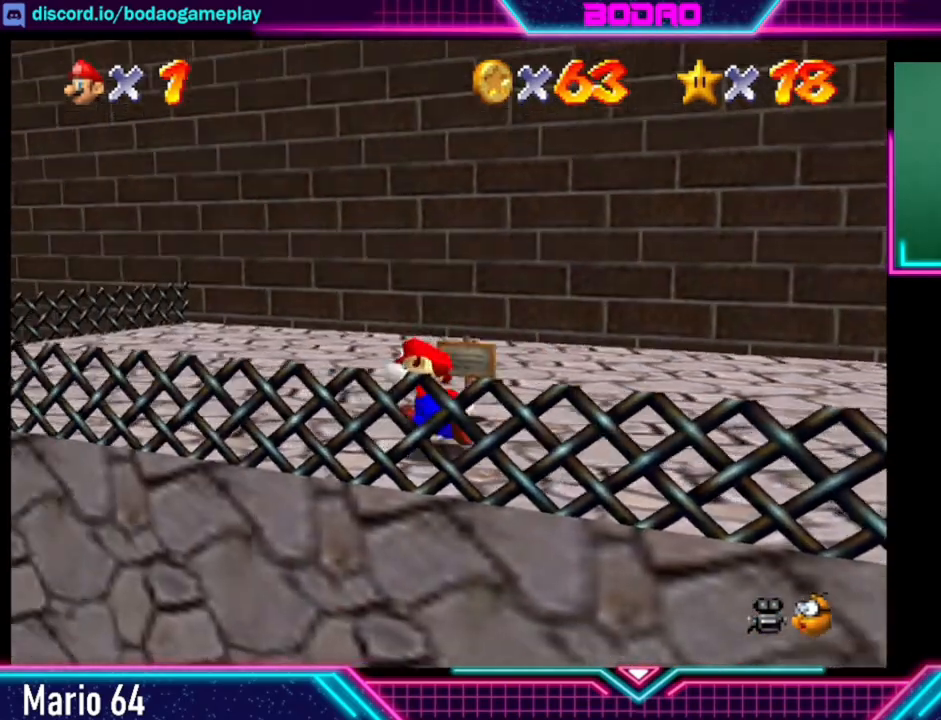
{"buttons": [], "left_stick": "down-right", "right_stick": "center", "events": [[160, "left_stick", "down-right"]]}
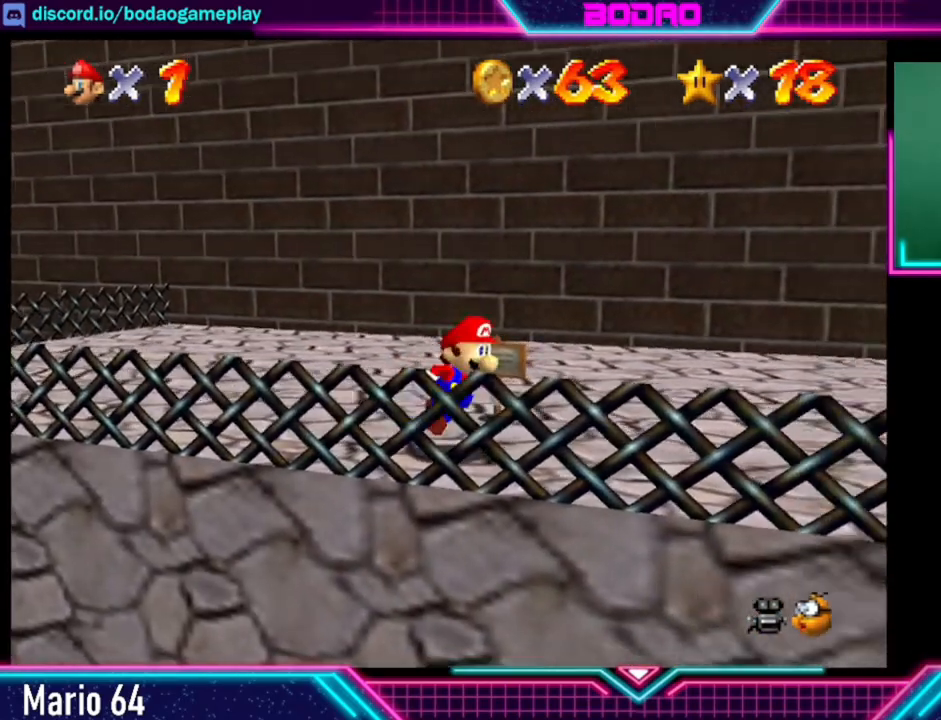
{"buttons": [], "left_stick": "down-right", "right_stick": "center", "events": []}